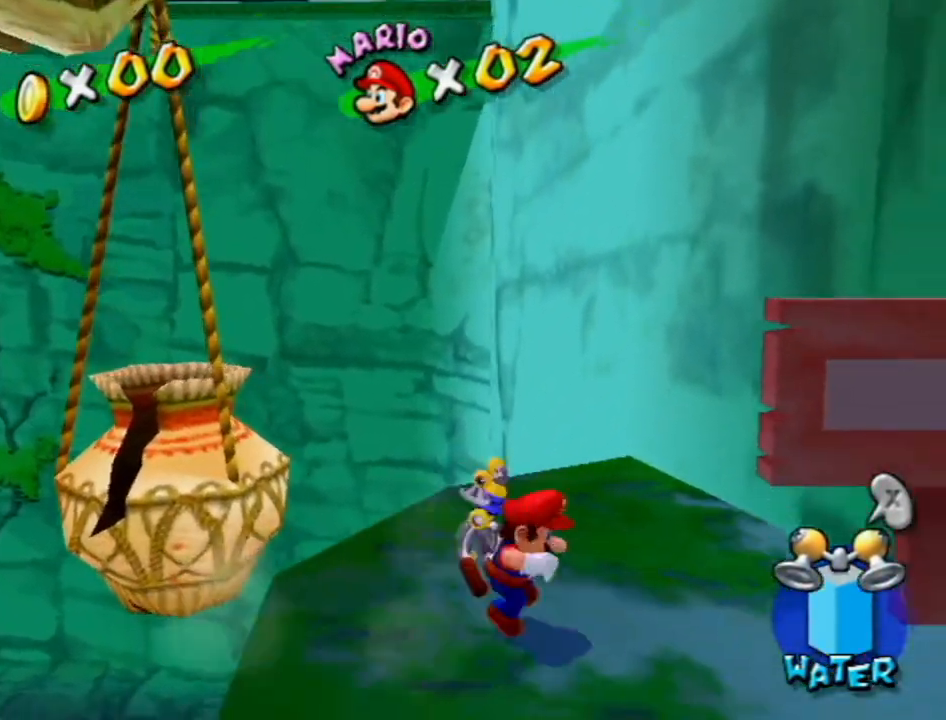
Gameplay with a controller (Nintendo layout); each line is a JSON object with the inputs held at the frame after it. "events" lists button and stick changes between this image and that frame as [ms after this image, input, new state], when the widget could be followed in between. Not read: L3 R3.
{"buttons": ["A"], "left_stick": "up-left", "right_stick": "center", "events": [[50, "A", "down"], [417, "left_stick", "up-left"]]}
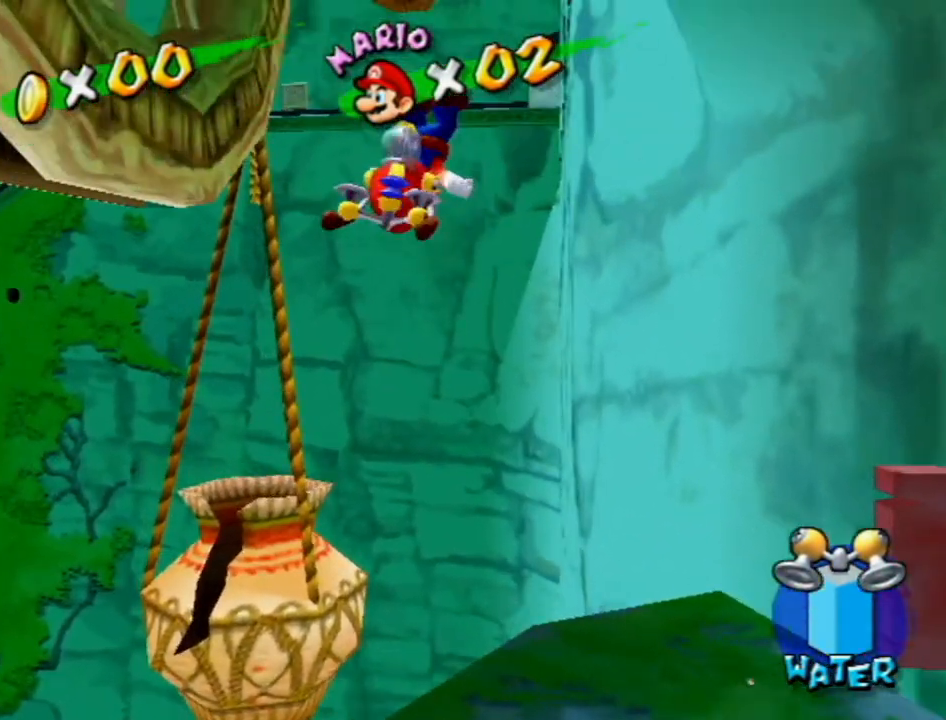
{"buttons": ["A"], "left_stick": "right", "right_stick": "center", "events": [[300, "A", "up"], [400, "A", "down"], [400, "left_stick", "right"]]}
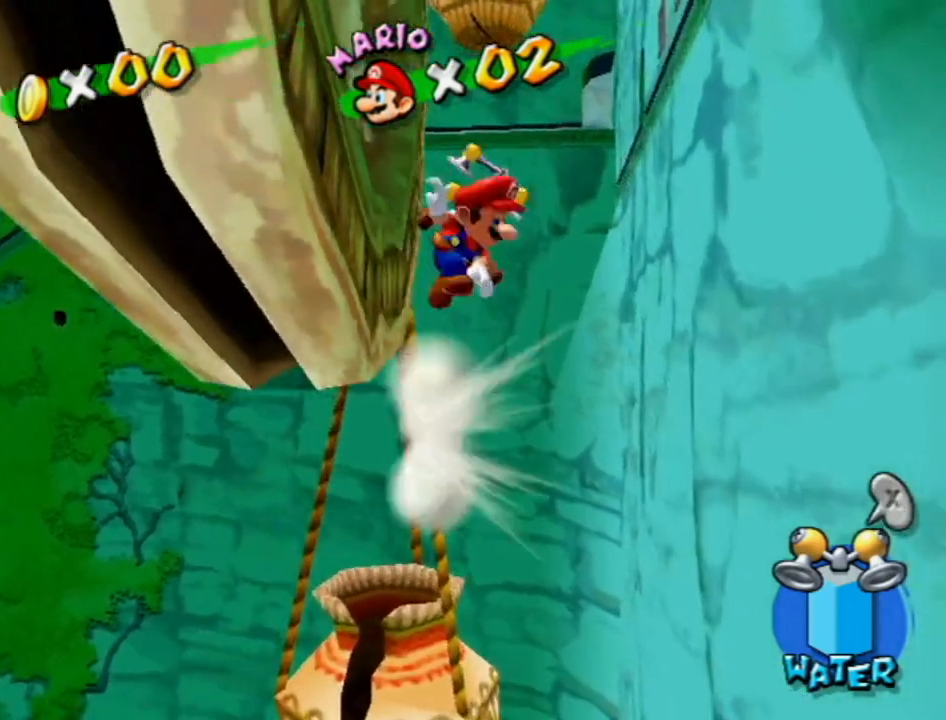
{"buttons": [], "left_stick": "left", "right_stick": "center", "events": [[50, "left_stick", "down-right"], [183, "left_stick", "right"], [433, "A", "up"], [450, "left_stick", "left"]]}
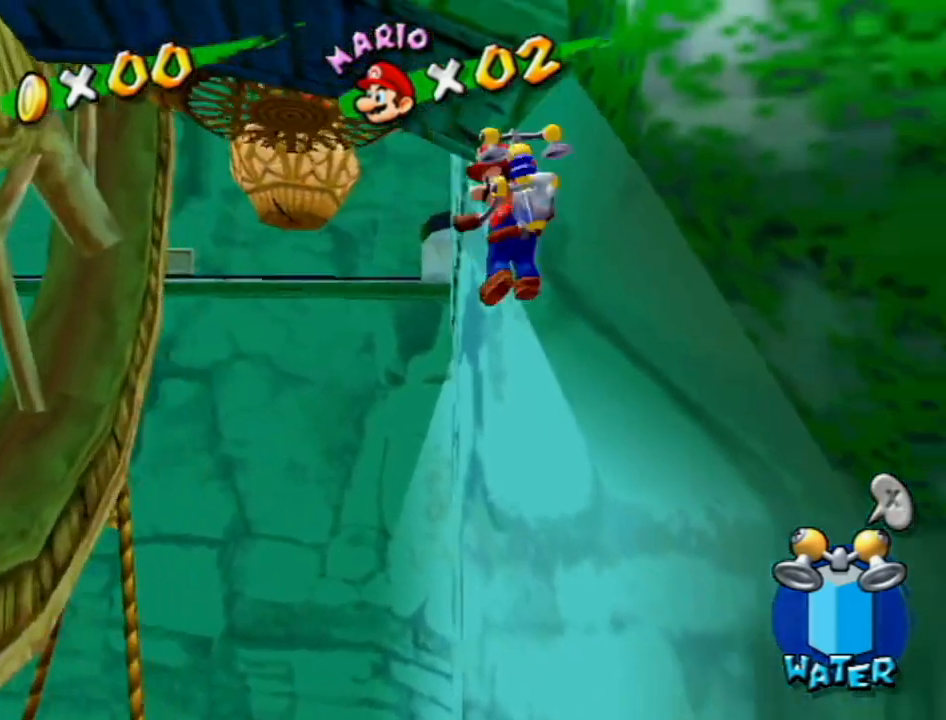
{"buttons": ["A"], "left_stick": "left", "right_stick": "center", "events": [[17, "A", "down"], [17, "left_stick", "down-left"], [367, "left_stick", "left"]]}
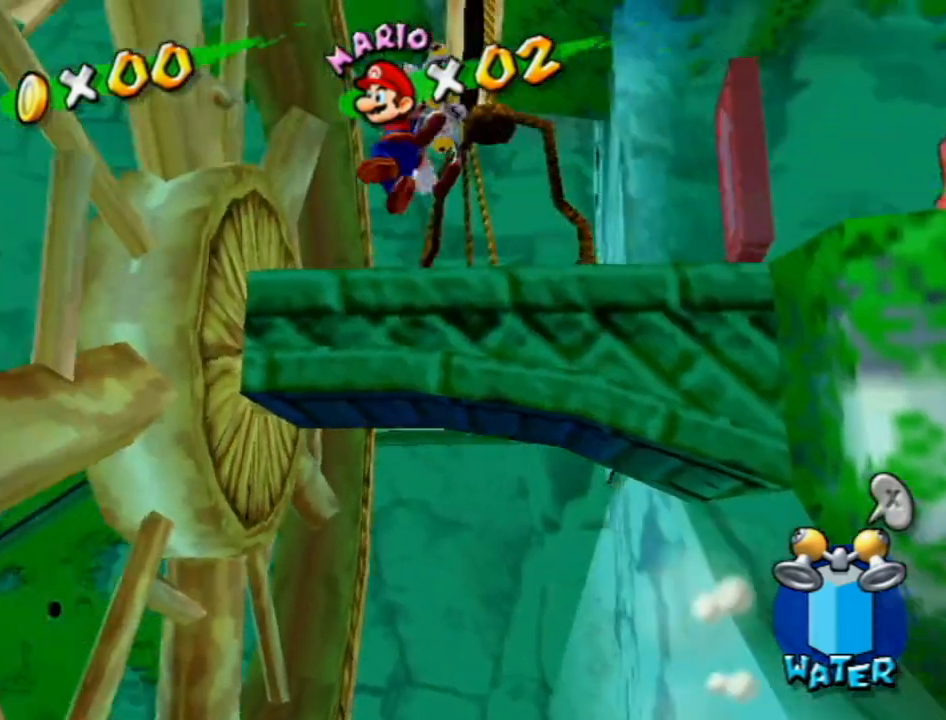
{"buttons": ["A", "R1"], "left_stick": "up-left", "right_stick": "center", "events": [[17, "A", "up"], [17, "left_stick", "up-left"], [150, "A", "down"], [200, "left_stick", "up-right"], [233, "R1", "down"], [333, "left_stick", "up"], [483, "left_stick", "up-left"]]}
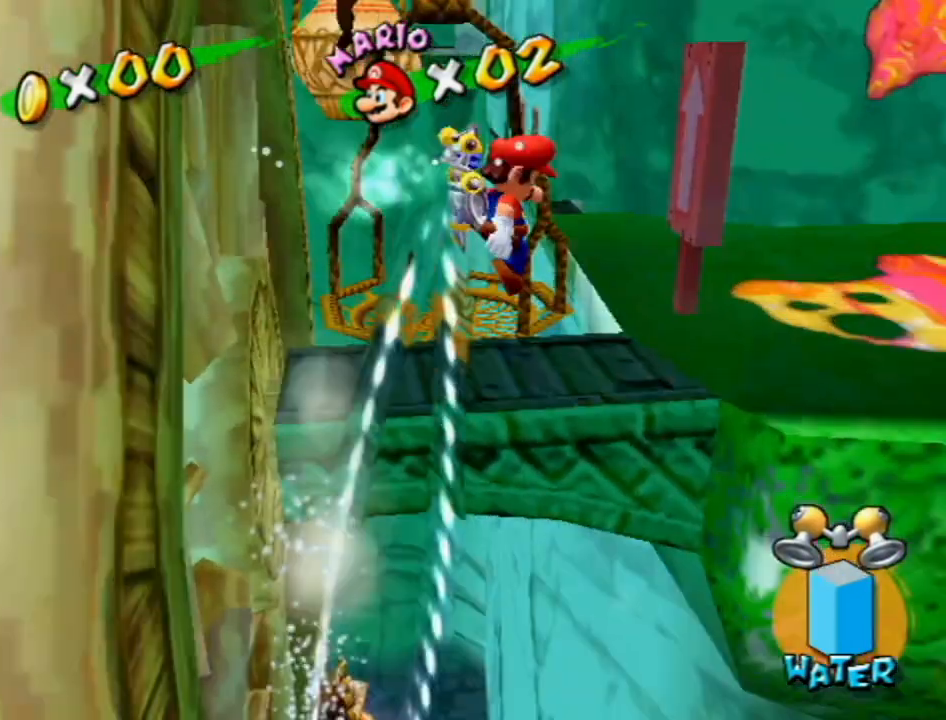
{"buttons": [], "left_stick": "up-right", "right_stick": "center", "events": [[117, "A", "up"], [150, "R1", "up"], [150, "left_stick", "up"], [267, "left_stick", "up-right"], [333, "B", "down"], [400, "B", "up"]]}
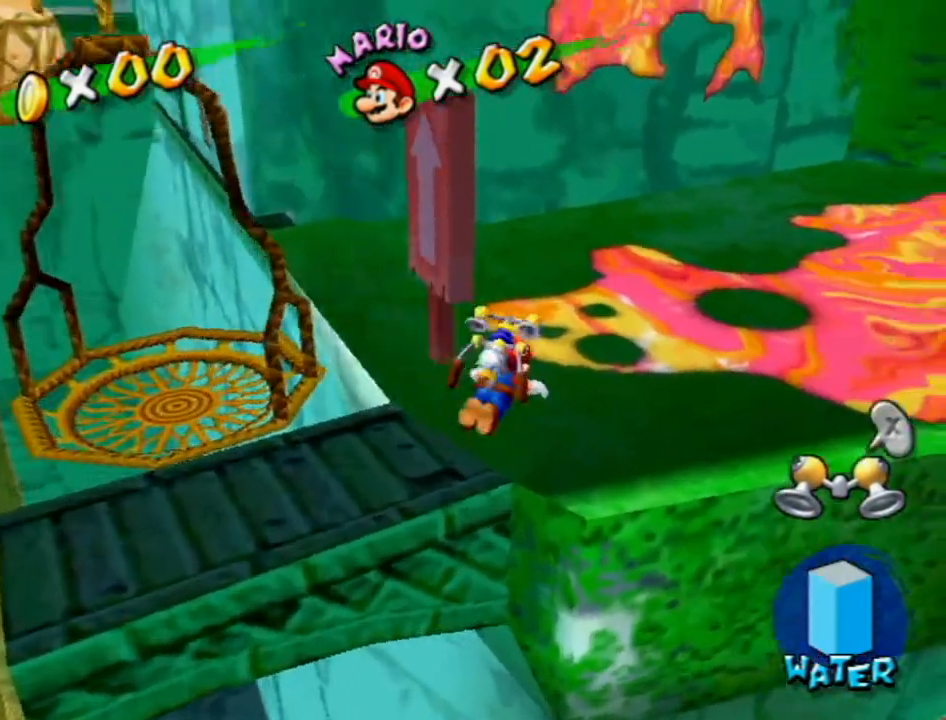
{"buttons": [], "left_stick": "up-right", "right_stick": "left", "events": [[150, "A", "down"], [300, "A", "up"], [400, "right_stick", "left"]]}
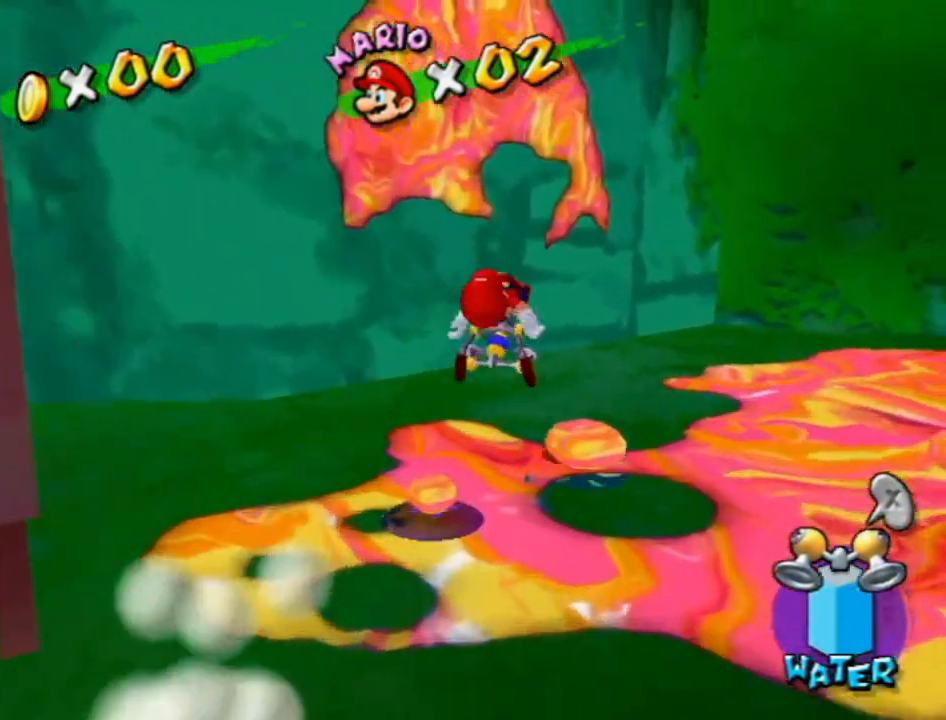
{"buttons": ["A"], "left_stick": "up-left", "right_stick": "center", "events": [[17, "left_stick", "up"], [50, "right_stick", "center"], [117, "left_stick", "left"], [167, "left_stick", "down"], [267, "left_stick", "up"], [367, "A", "down"], [483, "left_stick", "up-left"]]}
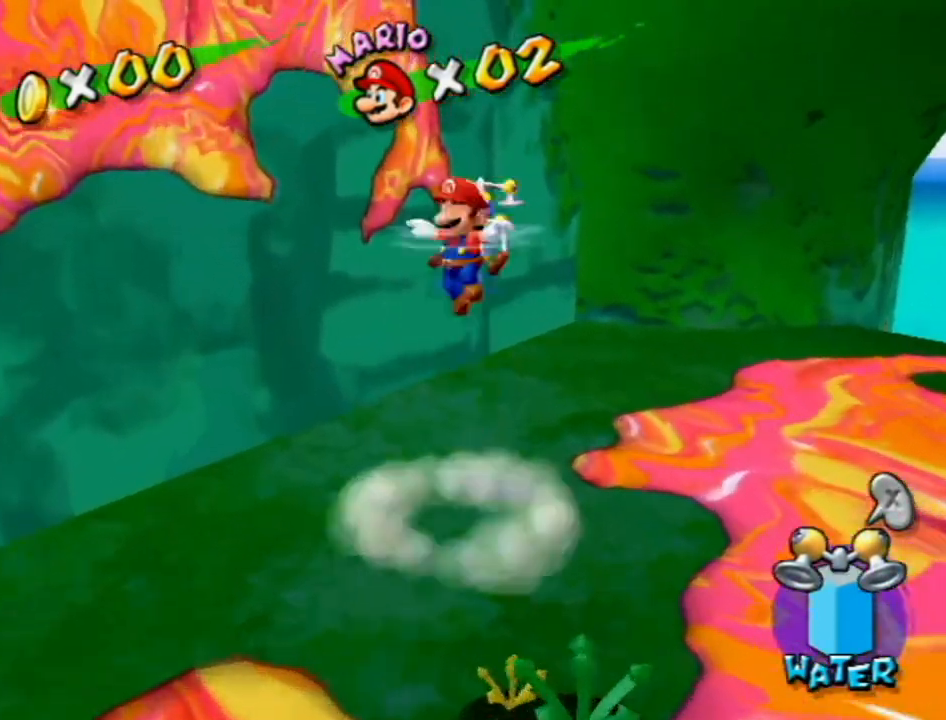
{"buttons": ["A"], "left_stick": "up-right", "right_stick": "center", "events": [[267, "A", "up"], [383, "A", "down"], [450, "left_stick", "up-right"]]}
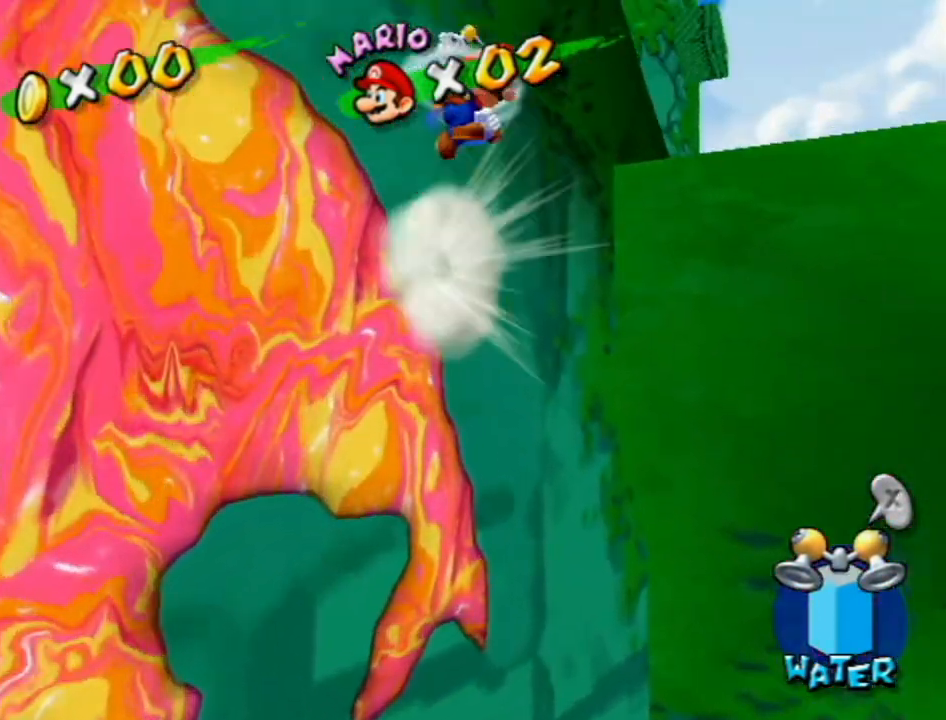
{"buttons": ["R1"], "left_stick": "up", "right_stick": "right", "events": [[50, "R1", "down"], [133, "A", "up"], [133, "left_stick", "up-left"], [233, "right_stick", "right"], [400, "left_stick", "up"]]}
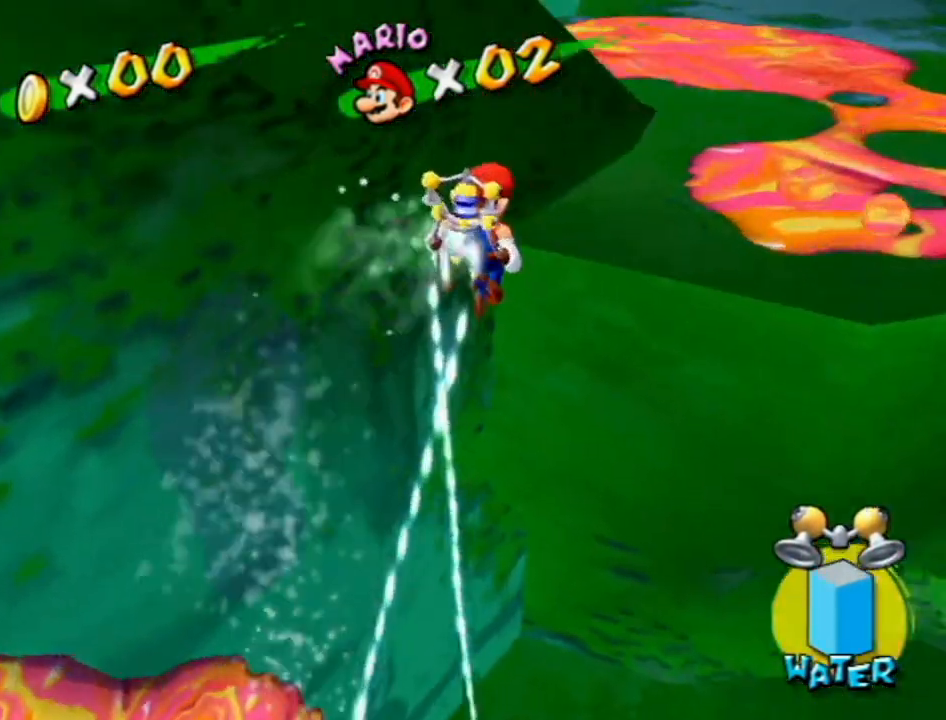
{"buttons": [], "left_stick": "down-right", "right_stick": "right", "events": [[17, "left_stick", "up-right"], [200, "left_stick", "right"], [367, "left_stick", "down-right"], [400, "R1", "up"]]}
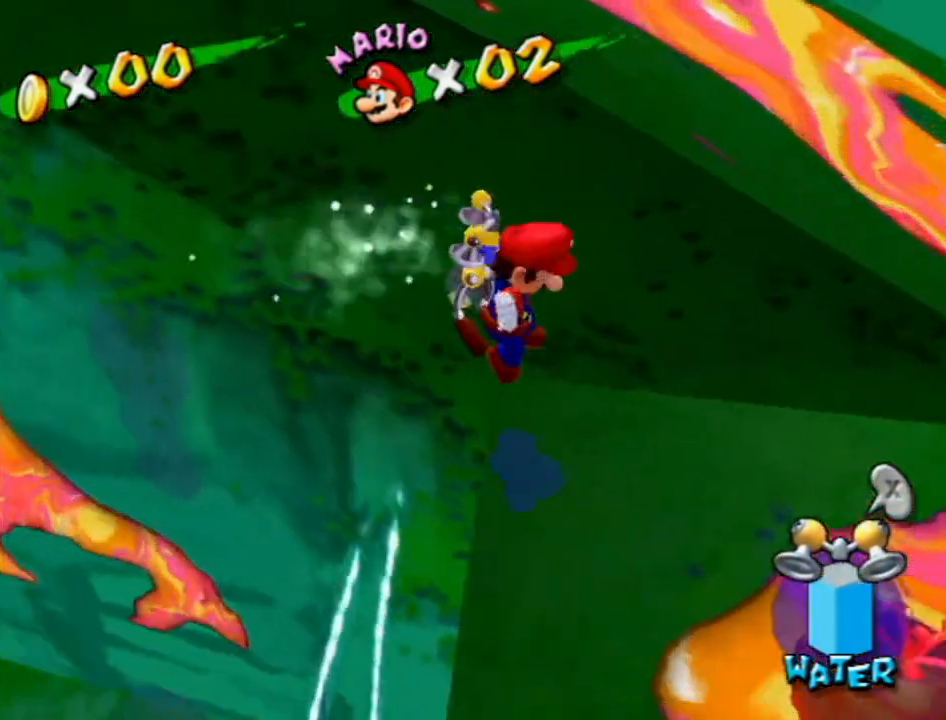
{"buttons": ["A", "B"], "left_stick": "up", "right_stick": "center", "events": [[50, "left_stick", "center"], [117, "left_stick", "up"], [267, "right_stick", "center"], [433, "A", "down"], [483, "B", "down"]]}
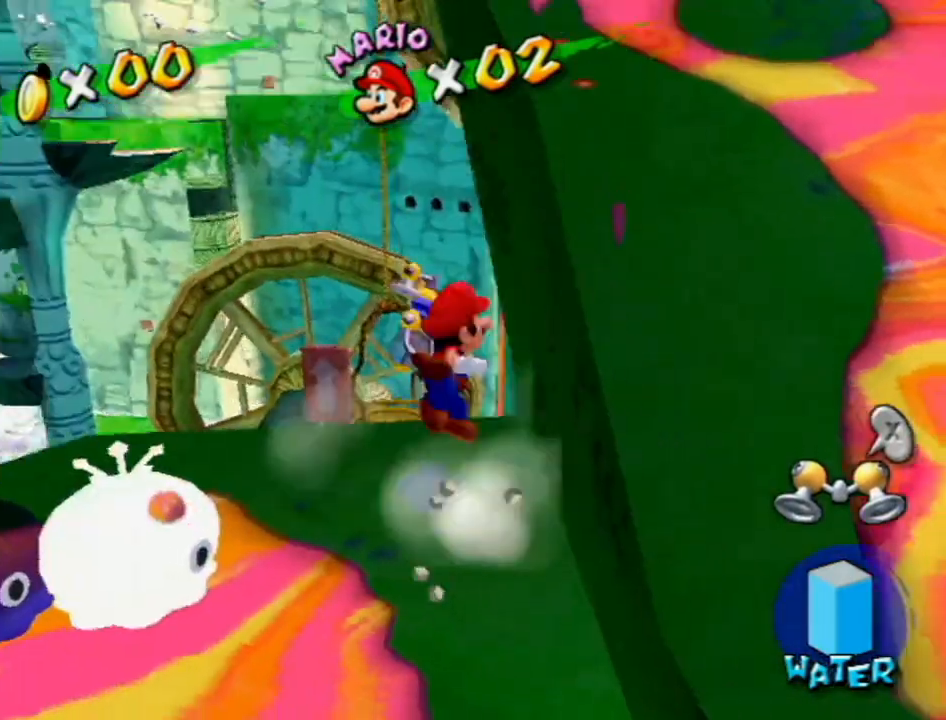
{"buttons": [], "left_stick": "up", "right_stick": "center", "events": [[150, "B", "up"], [167, "A", "up"], [167, "left_stick", "up-right"], [267, "right_stick", "left"], [367, "left_stick", "up"], [367, "right_stick", "center"]]}
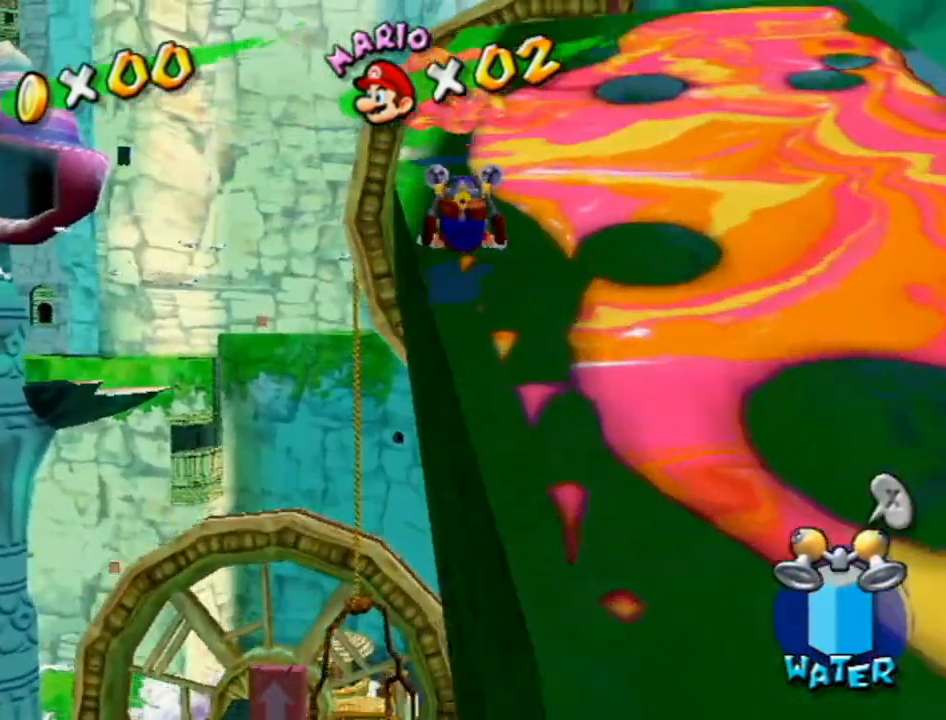
{"buttons": [], "left_stick": "up", "right_stick": "left", "events": [[117, "A", "down"], [367, "A", "up"], [467, "right_stick", "left"]]}
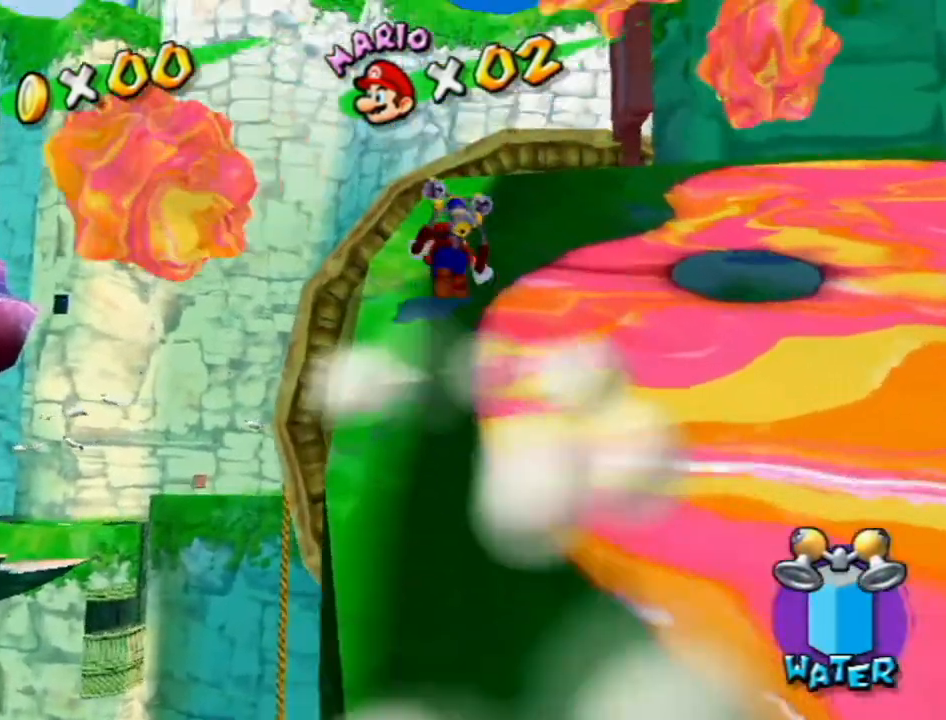
{"buttons": ["A"], "left_stick": "up", "right_stick": "center", "events": [[117, "right_stick", "center"], [200, "R1", "down"], [300, "R1", "up"], [367, "A", "down"]]}
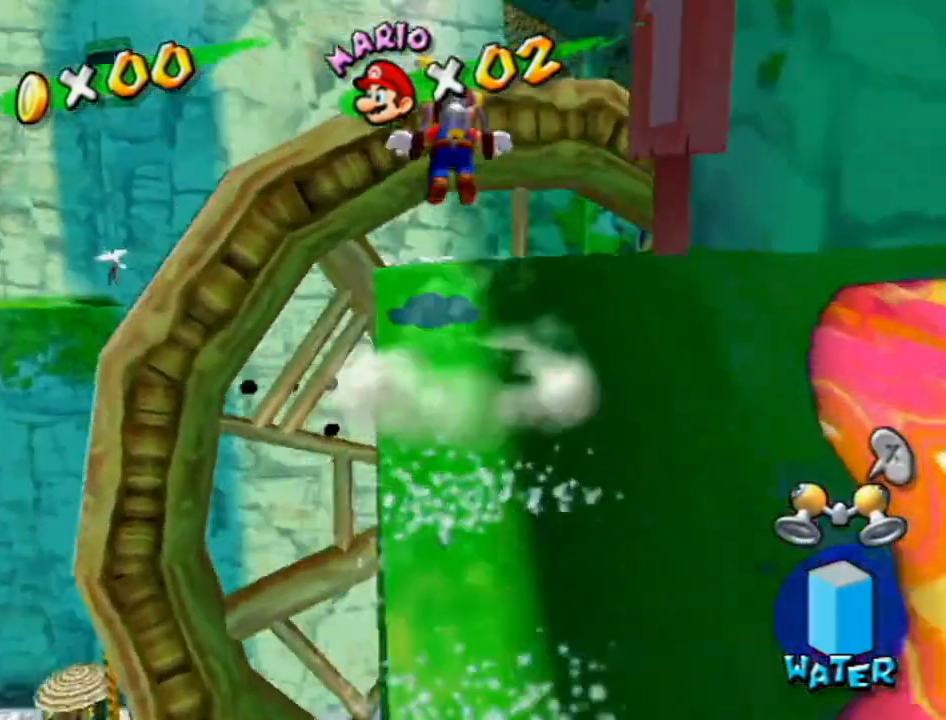
{"buttons": [], "left_stick": "up-right", "right_stick": "left", "events": [[50, "left_stick", "up-right"], [133, "R1", "down"], [267, "A", "up"], [300, "right_stick", "left"], [483, "R1", "up"]]}
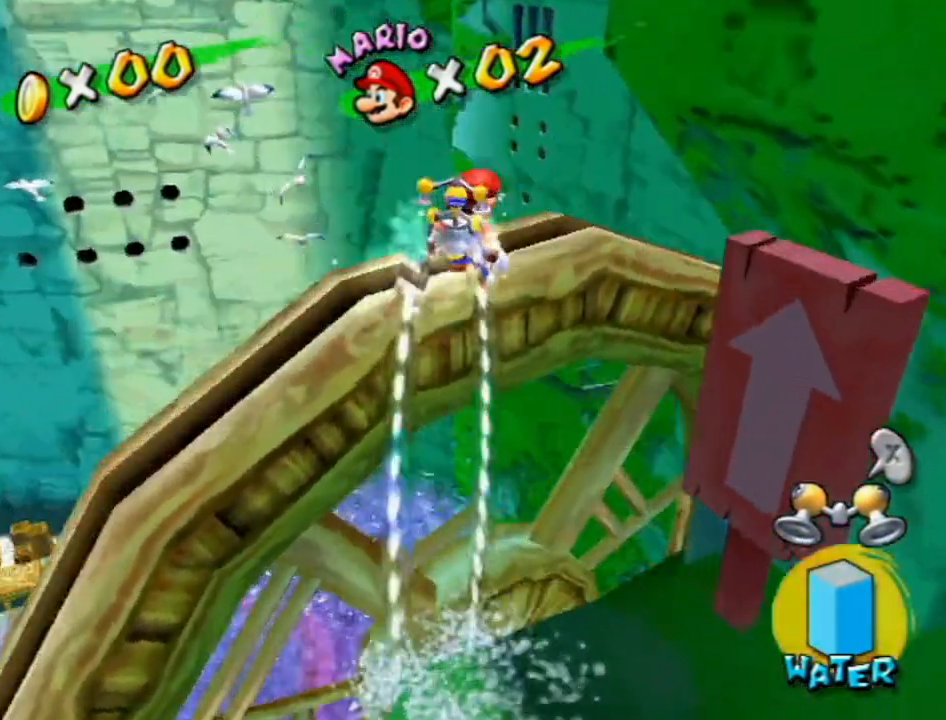
{"buttons": ["A"], "left_stick": "up-left", "right_stick": "center", "events": [[83, "left_stick", "up-left"], [150, "left_stick", "down-left"], [183, "right_stick", "center"], [200, "left_stick", "right"], [300, "left_stick", "up"], [367, "A", "down"], [417, "left_stick", "up-left"]]}
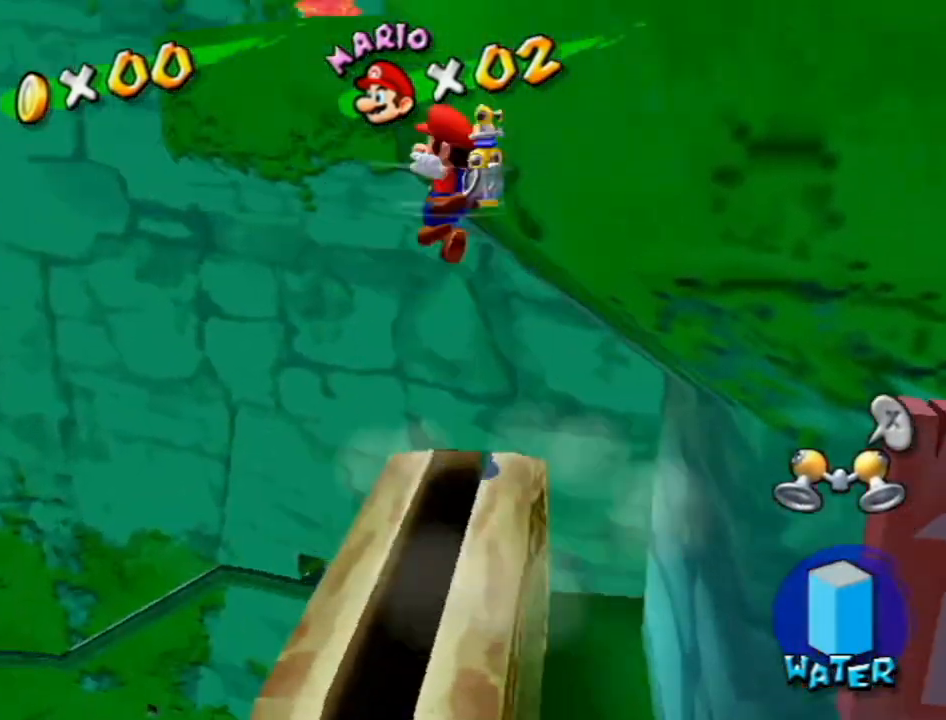
{"buttons": ["A", "R1"], "left_stick": "up", "right_stick": "center", "events": [[167, "left_stick", "up"], [267, "left_stick", "up-right"], [367, "R1", "down"], [450, "left_stick", "up"]]}
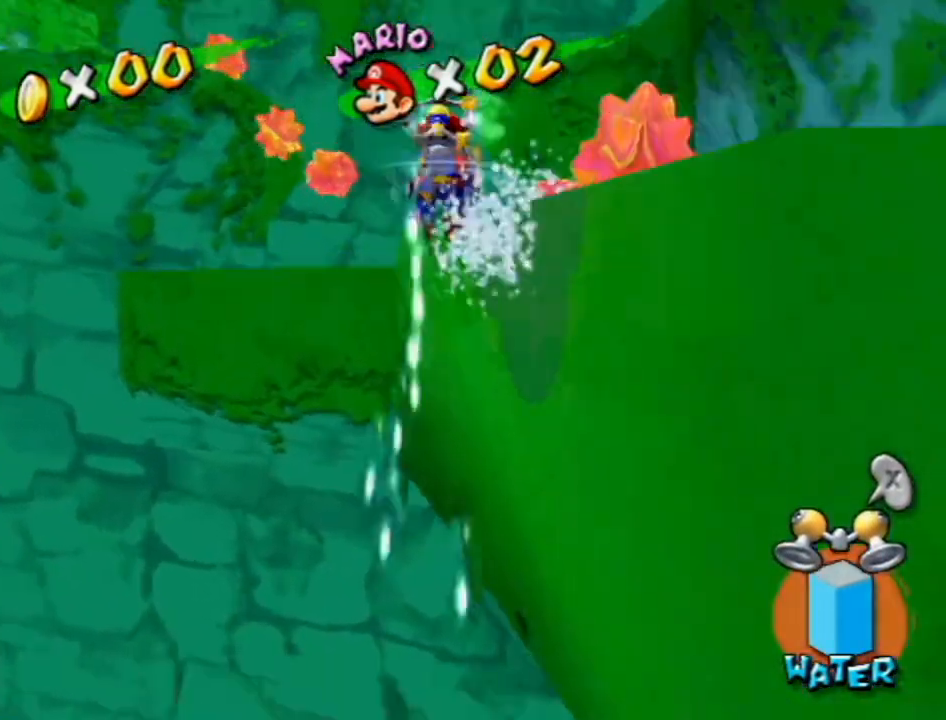
{"buttons": ["B"], "left_stick": "up-left", "right_stick": "center", "events": [[117, "left_stick", "down"], [300, "left_stick", "up"], [367, "A", "up"], [400, "R1", "up"], [450, "left_stick", "up-left"], [483, "B", "down"]]}
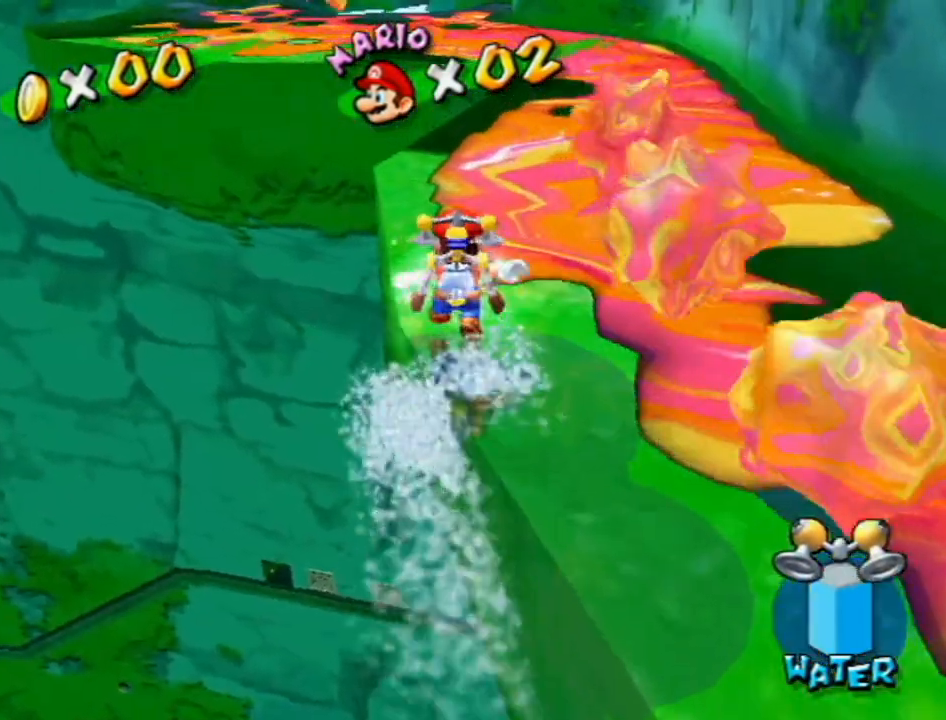
{"buttons": [], "left_stick": "up", "right_stick": "center", "events": [[50, "B", "up"], [117, "left_stick", "up"], [167, "right_stick", "right"], [433, "right_stick", "center"]]}
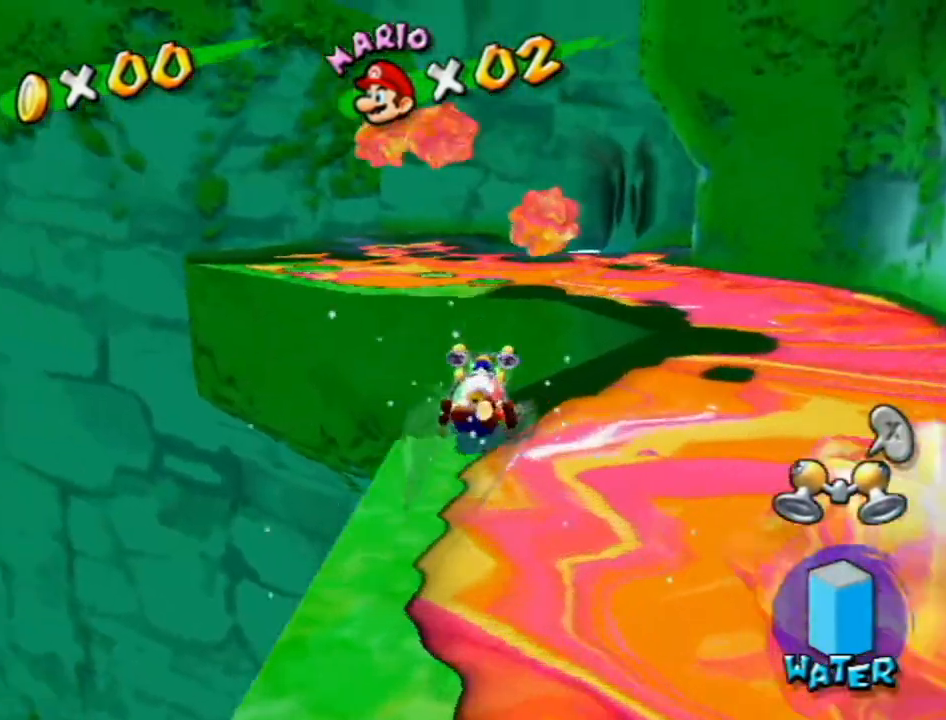
{"buttons": ["R1"], "left_stick": "up-left", "right_stick": "right", "events": [[83, "R1", "down"], [300, "left_stick", "up-left"], [300, "right_stick", "right"]]}
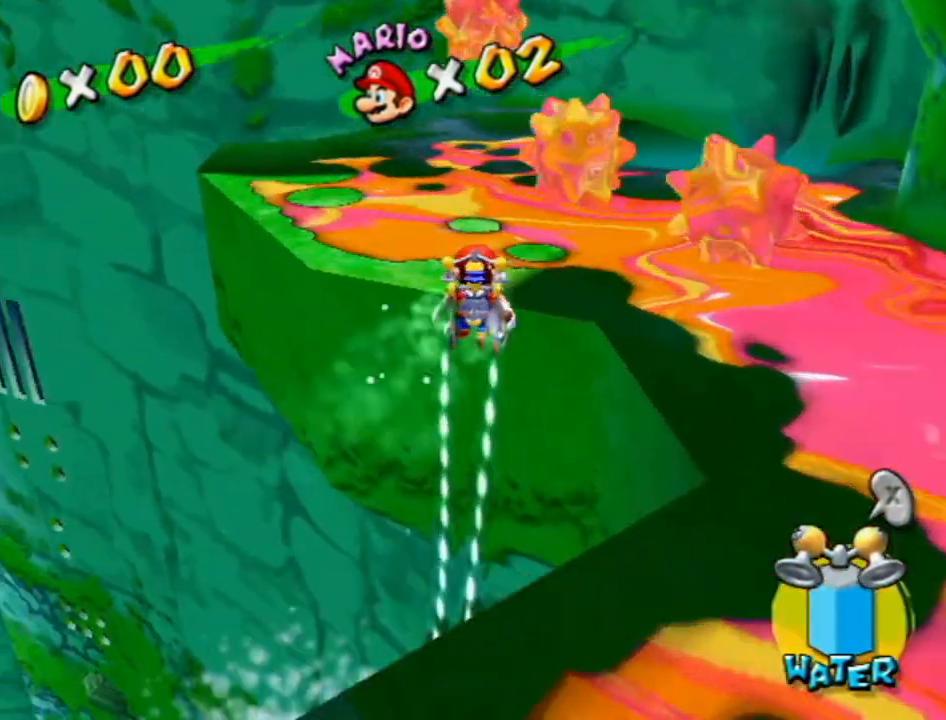
{"buttons": ["A", "R1"], "left_stick": "up", "right_stick": "center", "events": [[17, "right_stick", "center"], [183, "R1", "up"], [217, "B", "down"], [300, "B", "up"], [300, "left_stick", "up"], [433, "A", "down"], [433, "R1", "down"]]}
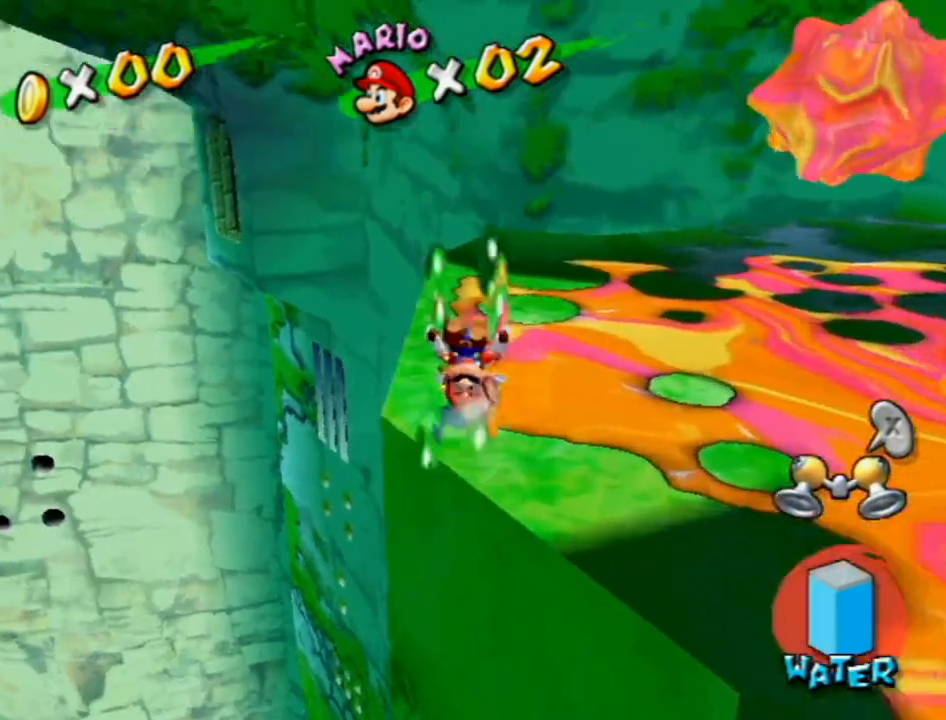
{"buttons": [], "left_stick": "up-left", "right_stick": "center", "events": [[17, "A", "up"], [17, "R1", "up"], [17, "left_stick", "up-right"], [267, "left_stick", "up-left"], [333, "left_stick", "down-left"], [400, "left_stick", "down-right"], [483, "left_stick", "up-left"]]}
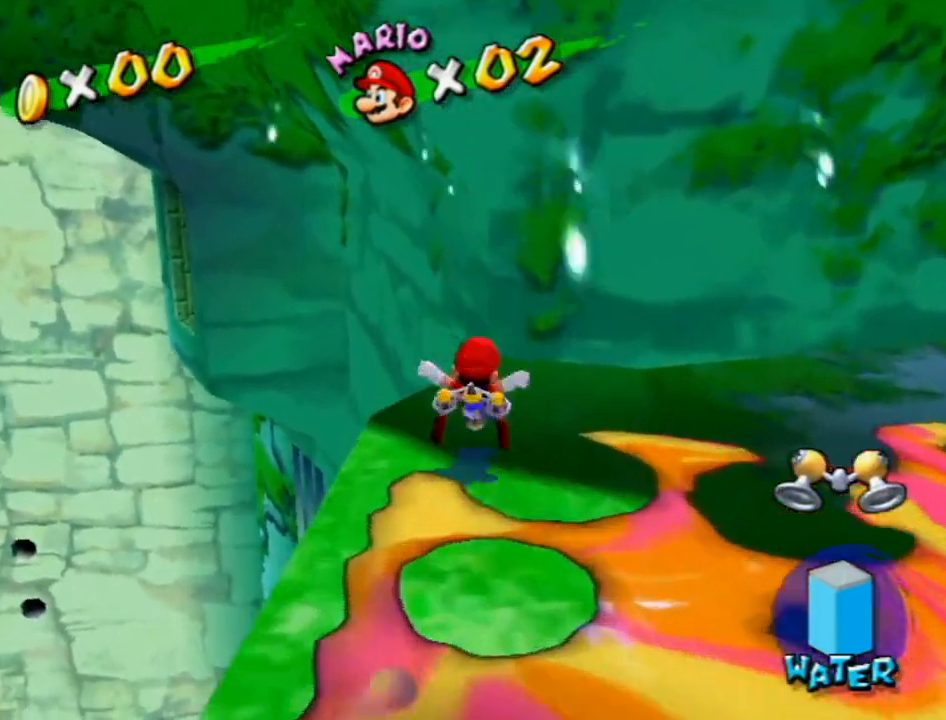
{"buttons": ["A"], "left_stick": "up-left", "right_stick": "center", "events": [[117, "A", "down"]]}
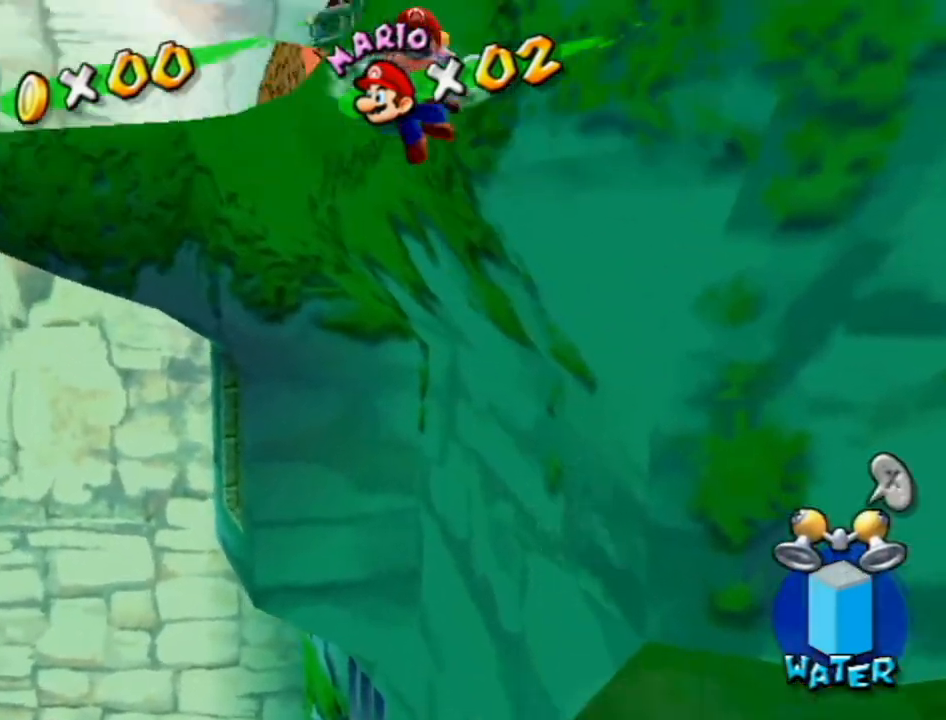
{"buttons": ["R1"], "left_stick": "up-right", "right_stick": "left", "events": [[83, "left_stick", "up"], [233, "R1", "down"], [300, "left_stick", "up-right"], [400, "A", "up"], [483, "right_stick", "left"]]}
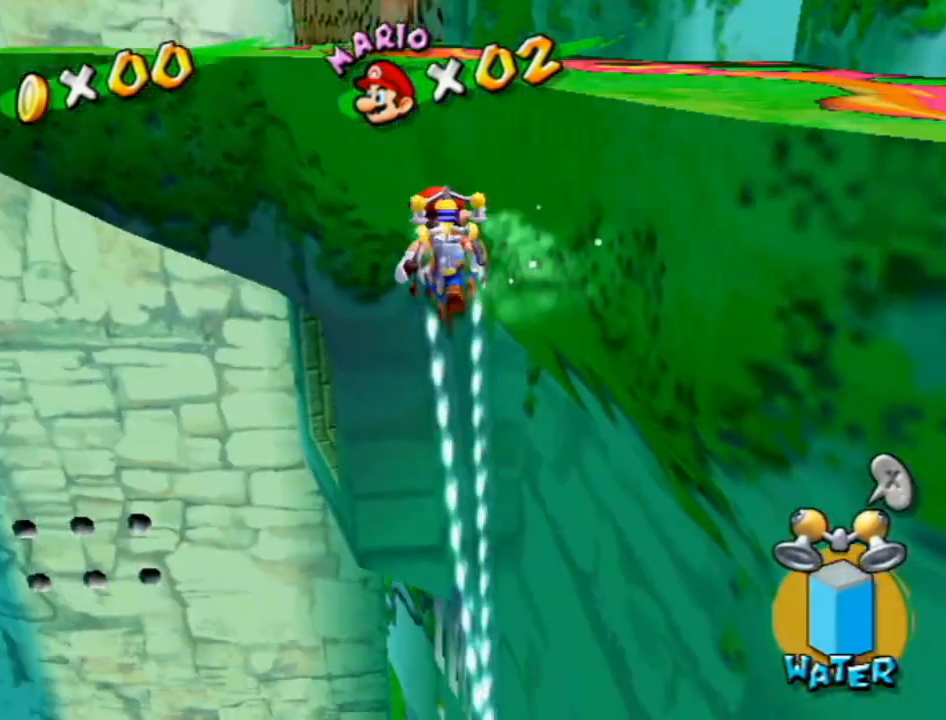
{"buttons": ["R1"], "left_stick": "up", "right_stick": "center", "events": [[183, "right_stick", "center"], [333, "right_stick", "up"], [400, "left_stick", "up"], [400, "right_stick", "center"]]}
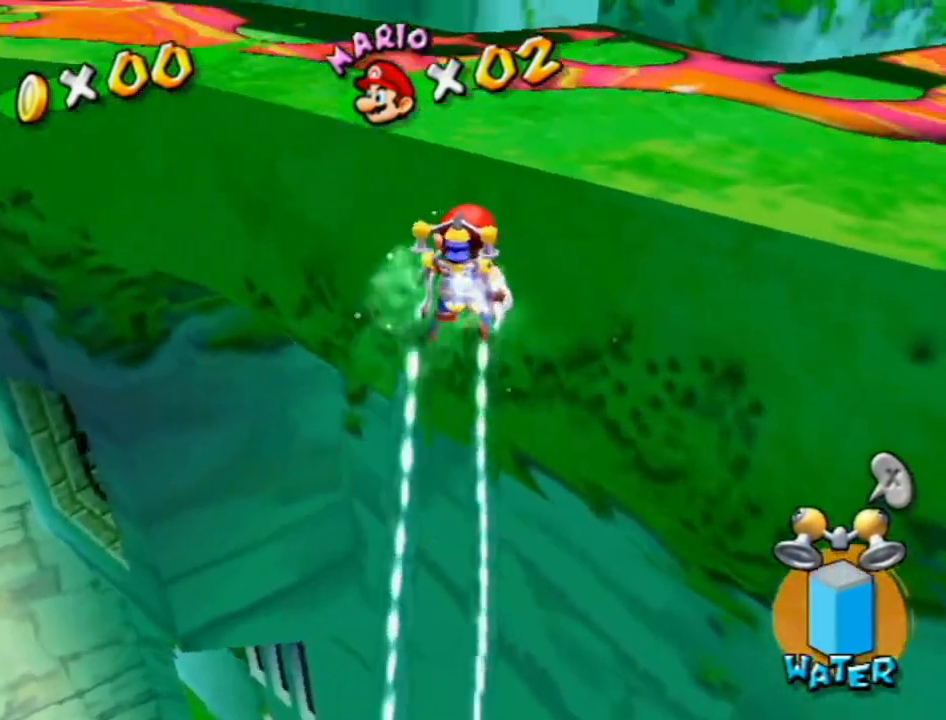
{"buttons": [], "left_stick": "up", "right_stick": "center", "events": [[467, "R1", "up"]]}